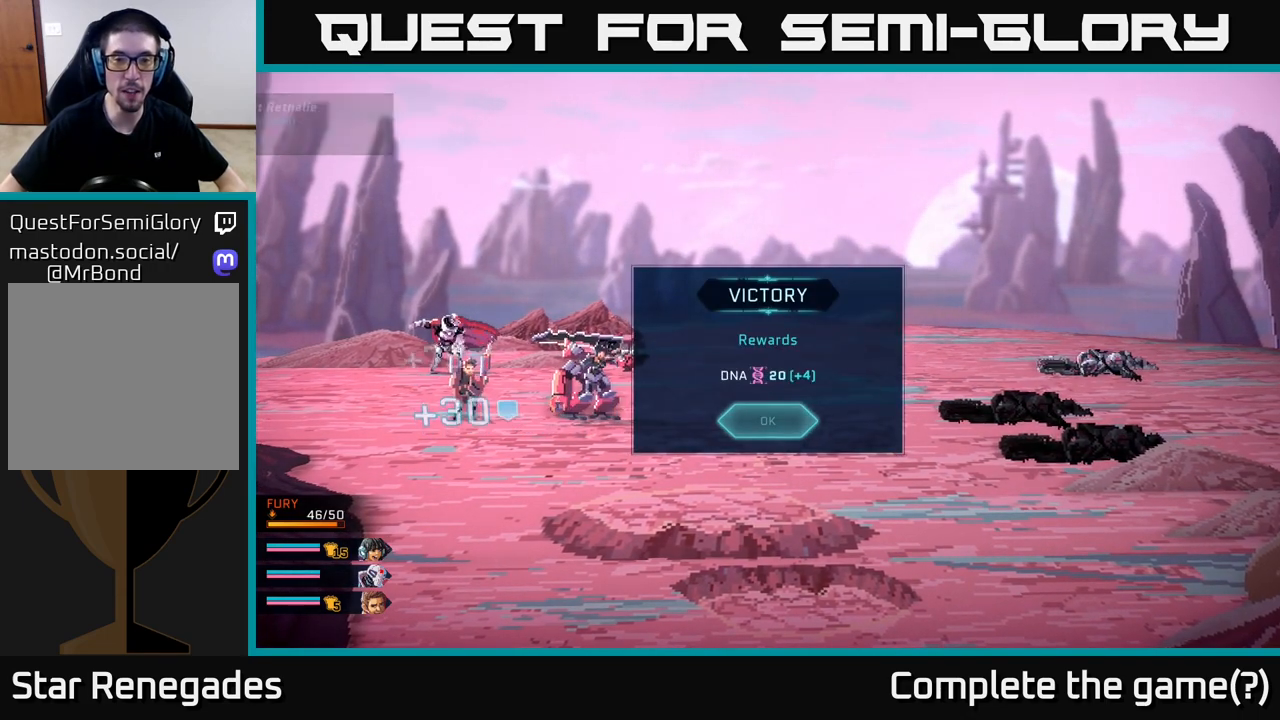
Gameplay with a controller (Xbox layout); each line is a JSON object with the inputs held at the frame after it. "events" lists button and stick changes between this image and that frame as [ms after this image, input, new state], when the widget could be followed in between.
{"buttons": [], "left_stick": "center", "right_stick": "center", "events": [[317, "A", "down"], [400, "A", "up"]]}
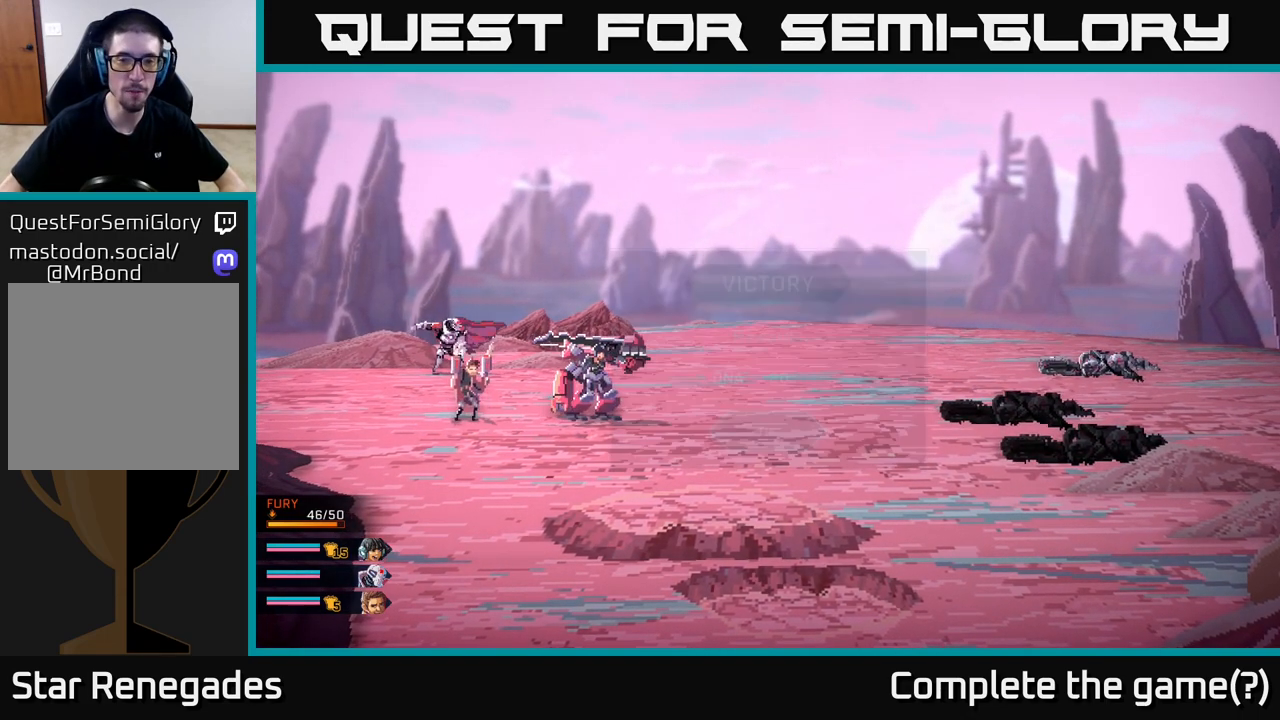
{"buttons": [], "left_stick": "center", "right_stick": "center", "events": []}
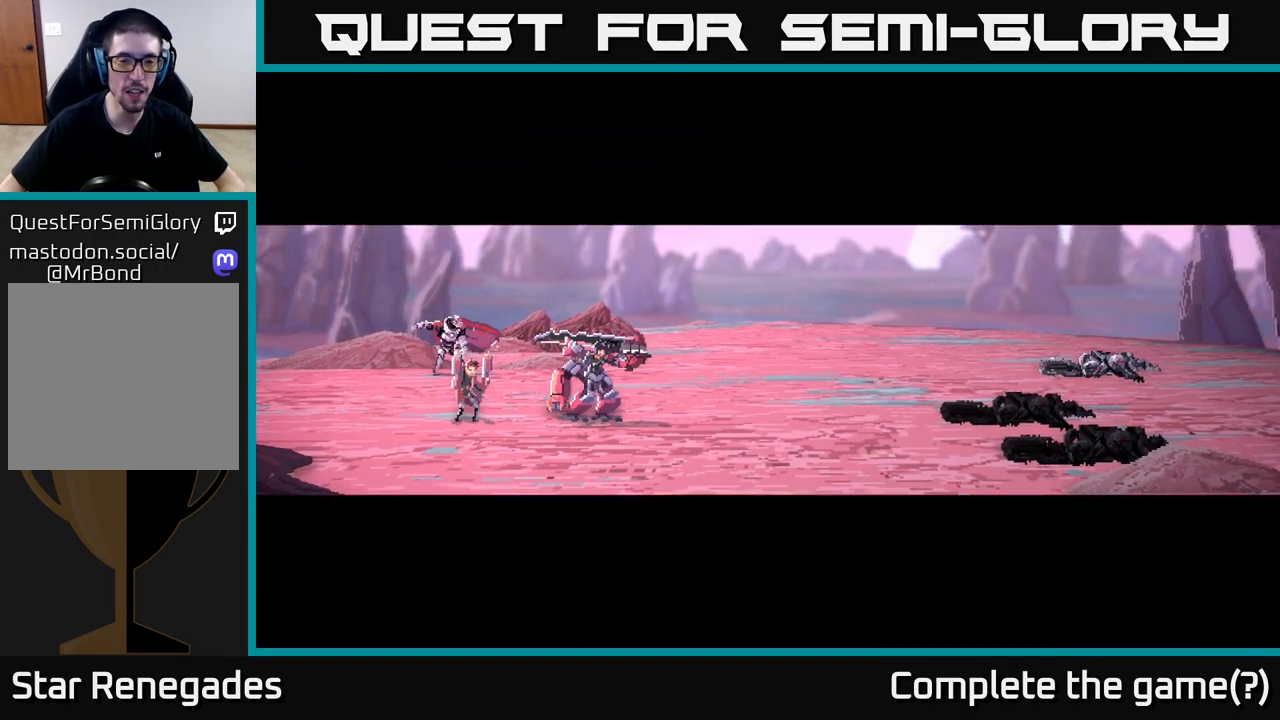
{"buttons": [], "left_stick": "center", "right_stick": "center", "events": []}
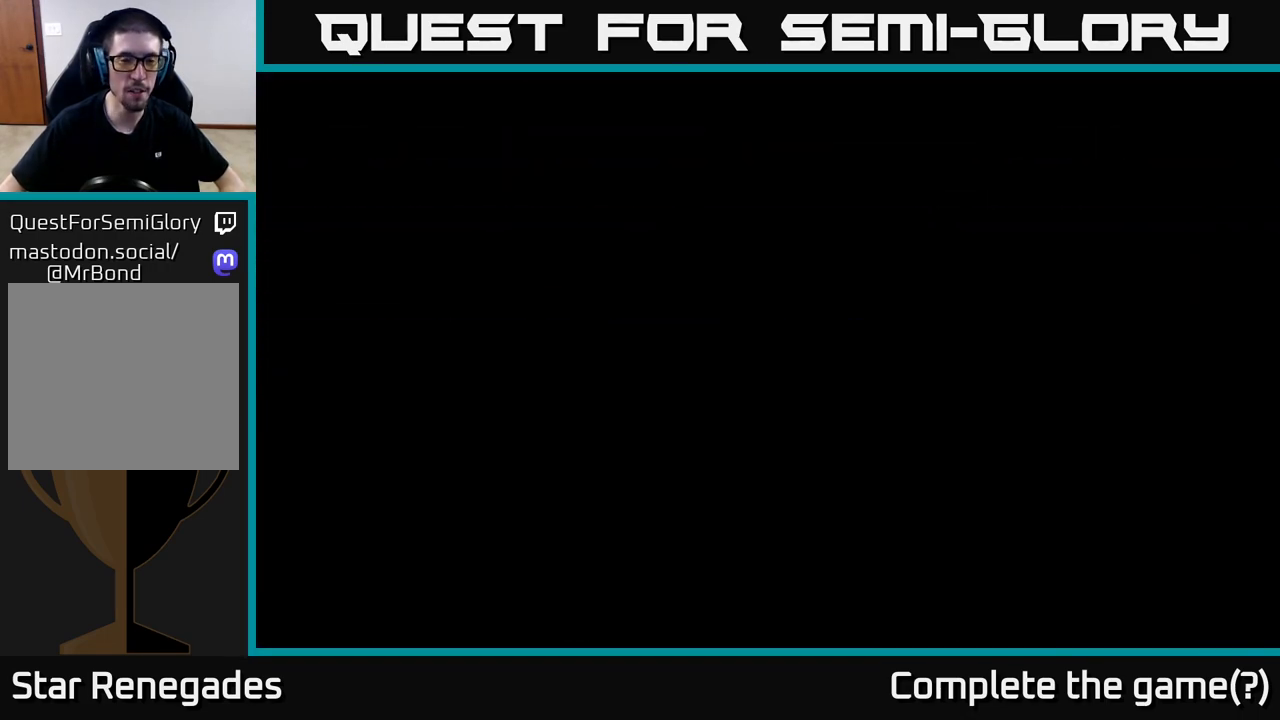
{"buttons": [], "left_stick": "center", "right_stick": "center", "events": []}
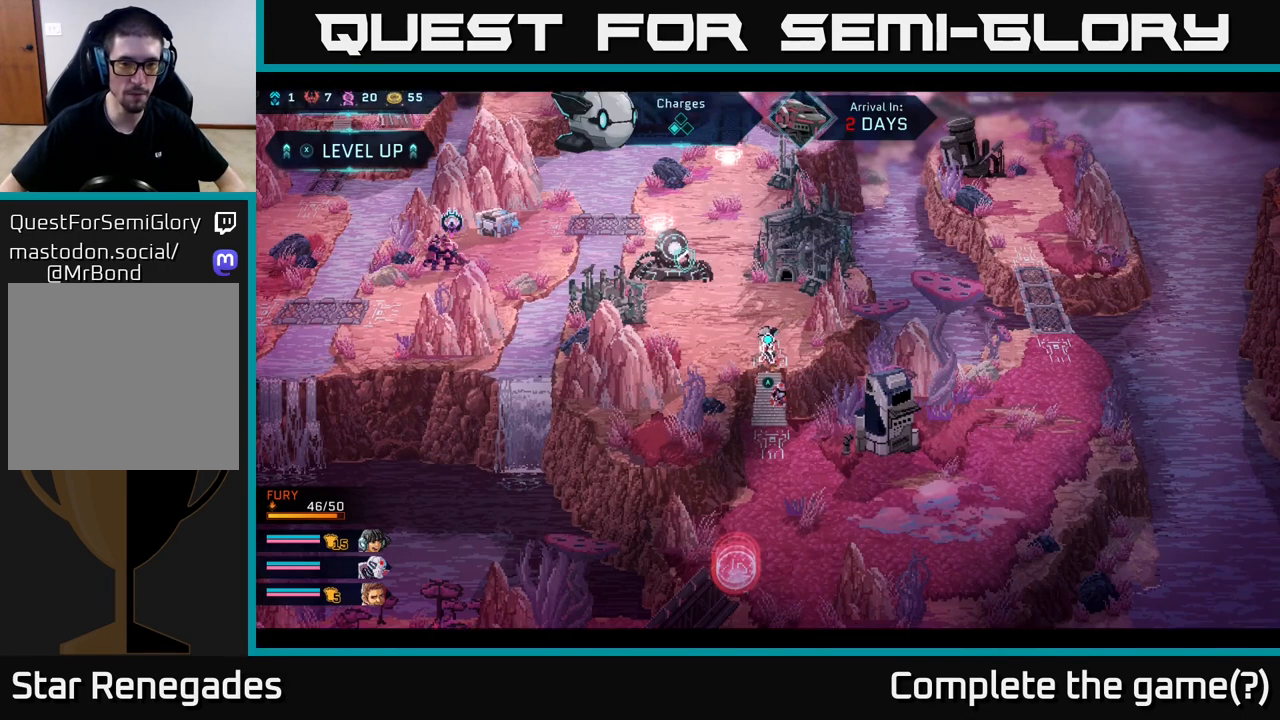
{"buttons": [], "left_stick": "center", "right_stick": "center", "events": []}
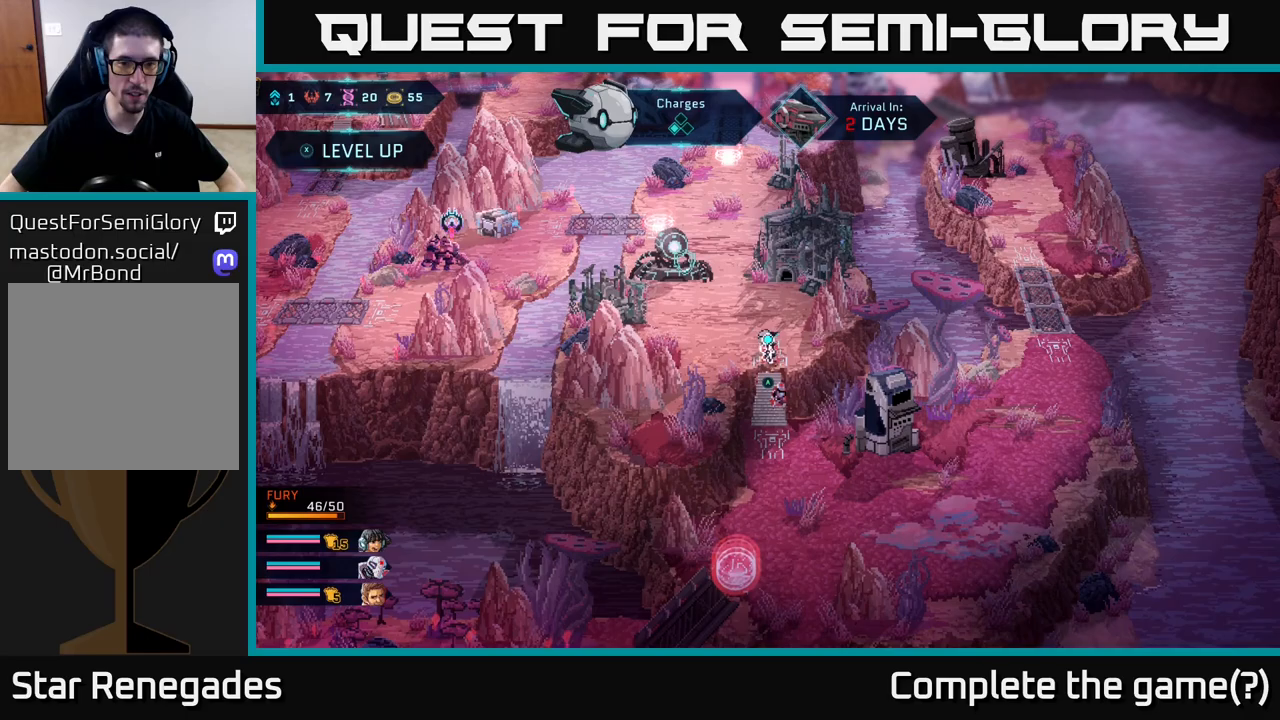
{"buttons": [], "left_stick": "up", "right_stick": "center", "events": [[133, "left_stick", "up"]]}
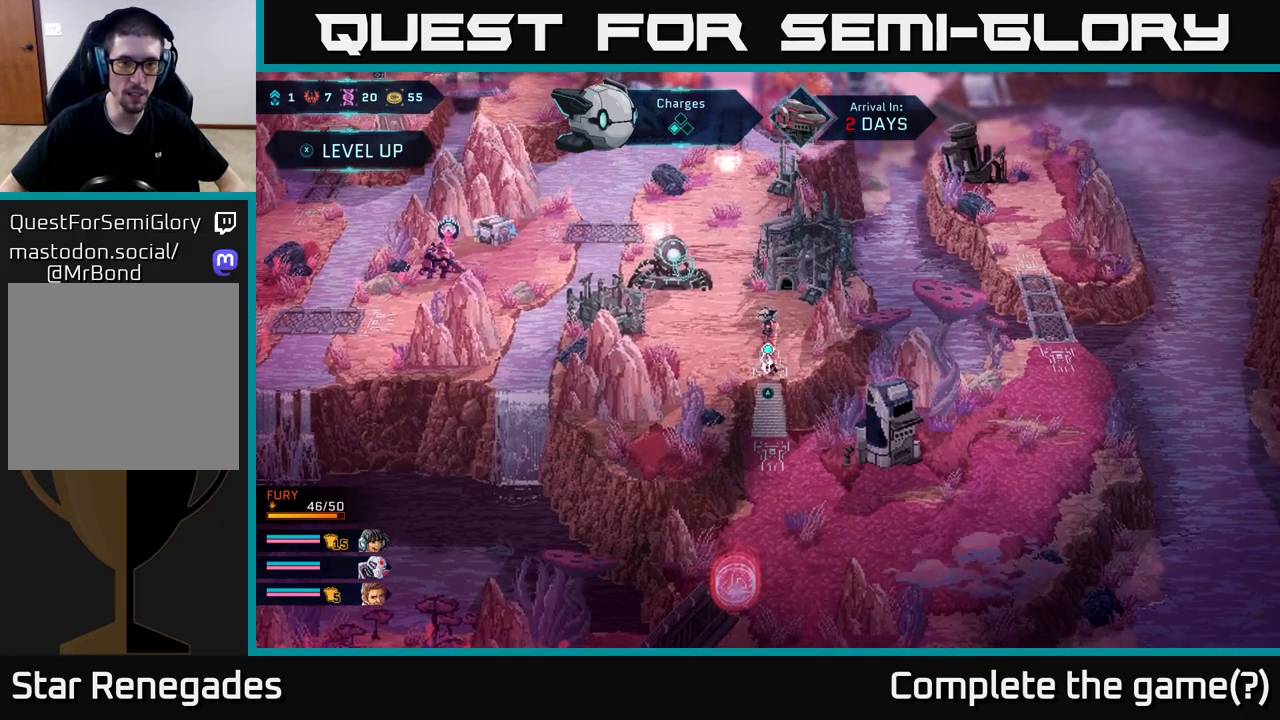
{"buttons": [], "left_stick": "up-left", "right_stick": "center", "events": [[233, "left_stick", "center"], [317, "left_stick", "up-left"]]}
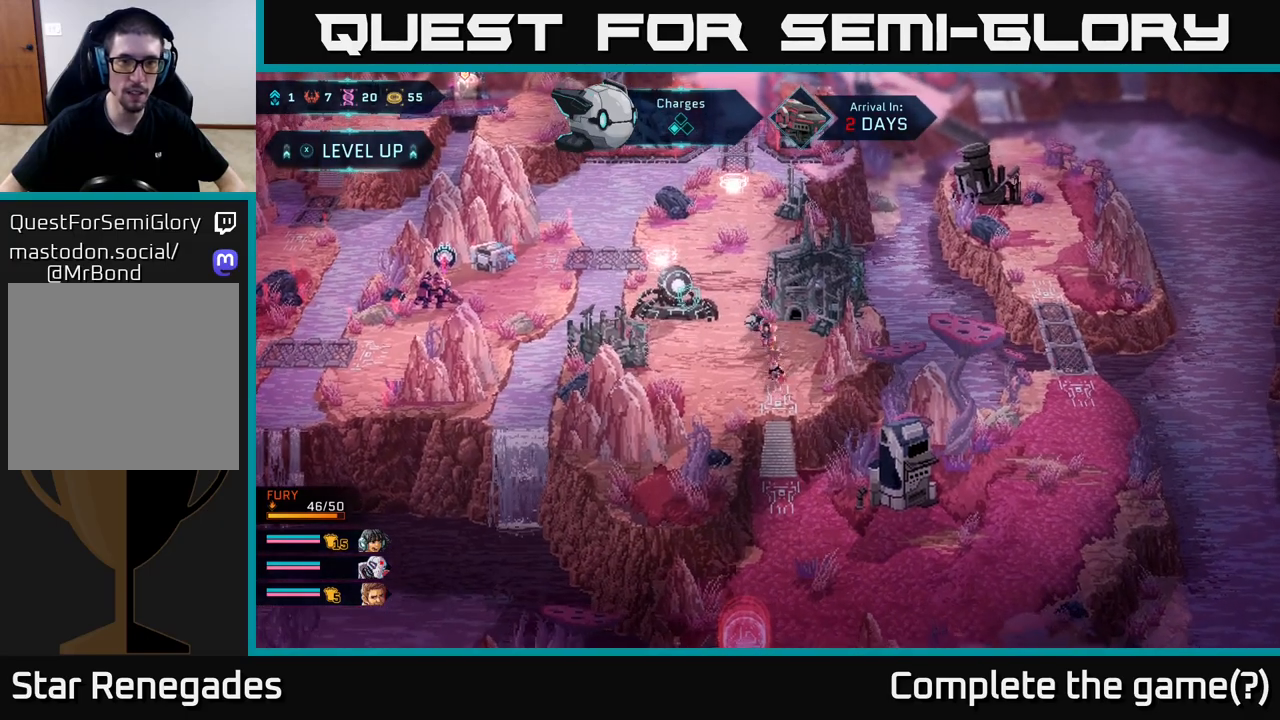
{"buttons": [], "left_stick": "center", "right_stick": "center", "events": [[317, "left_stick", "center"]]}
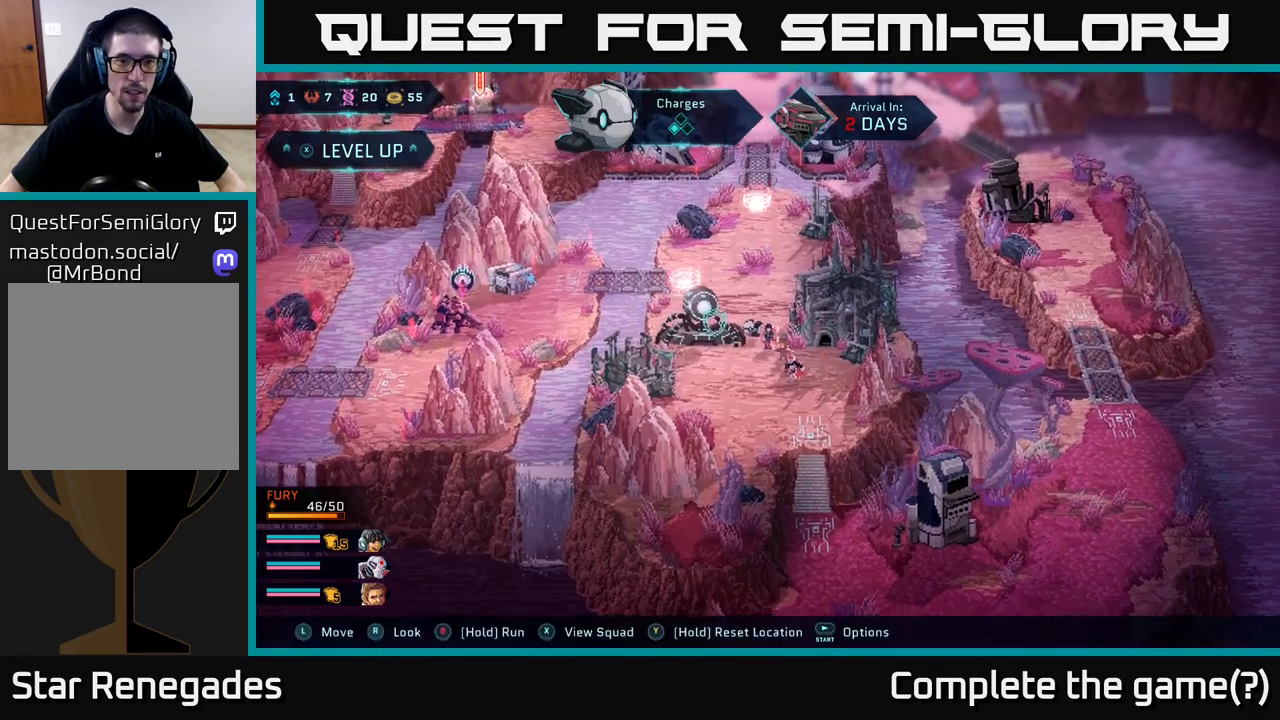
{"buttons": [], "left_stick": "center", "right_stick": "center", "events": [[267, "left_stick", "down"], [383, "left_stick", "center"]]}
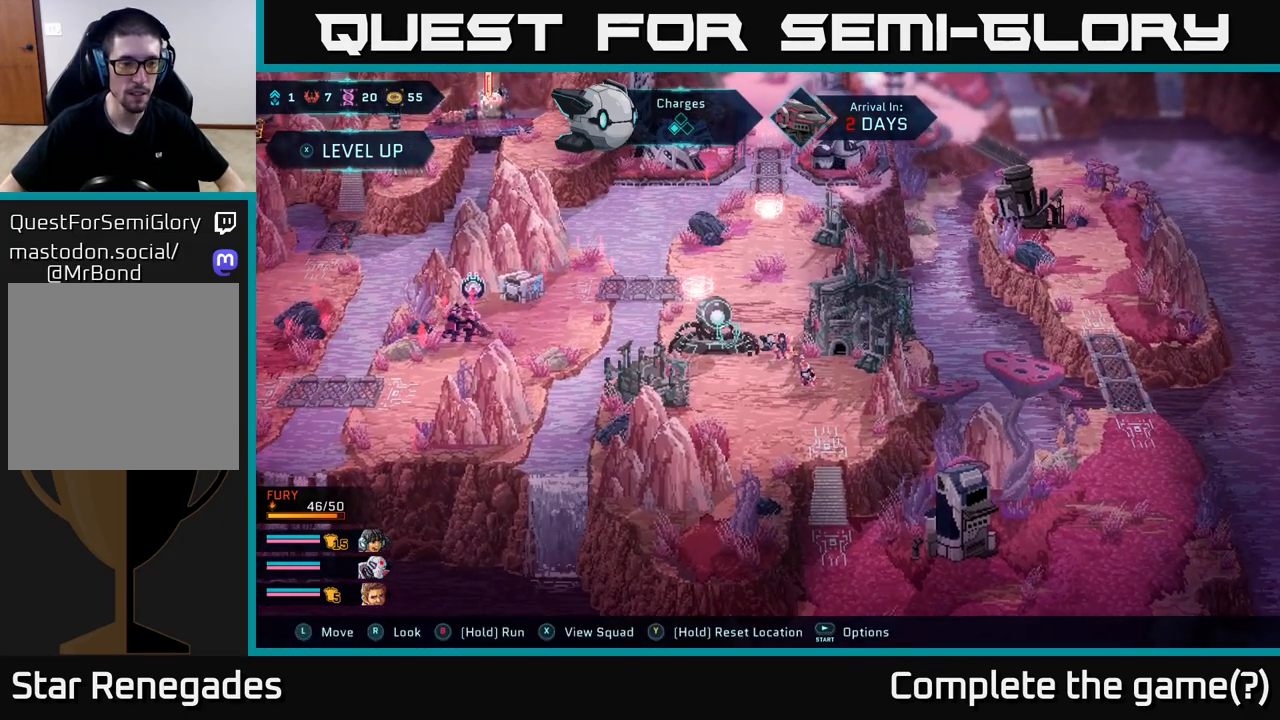
{"buttons": [], "left_stick": "center", "right_stick": "center", "events": []}
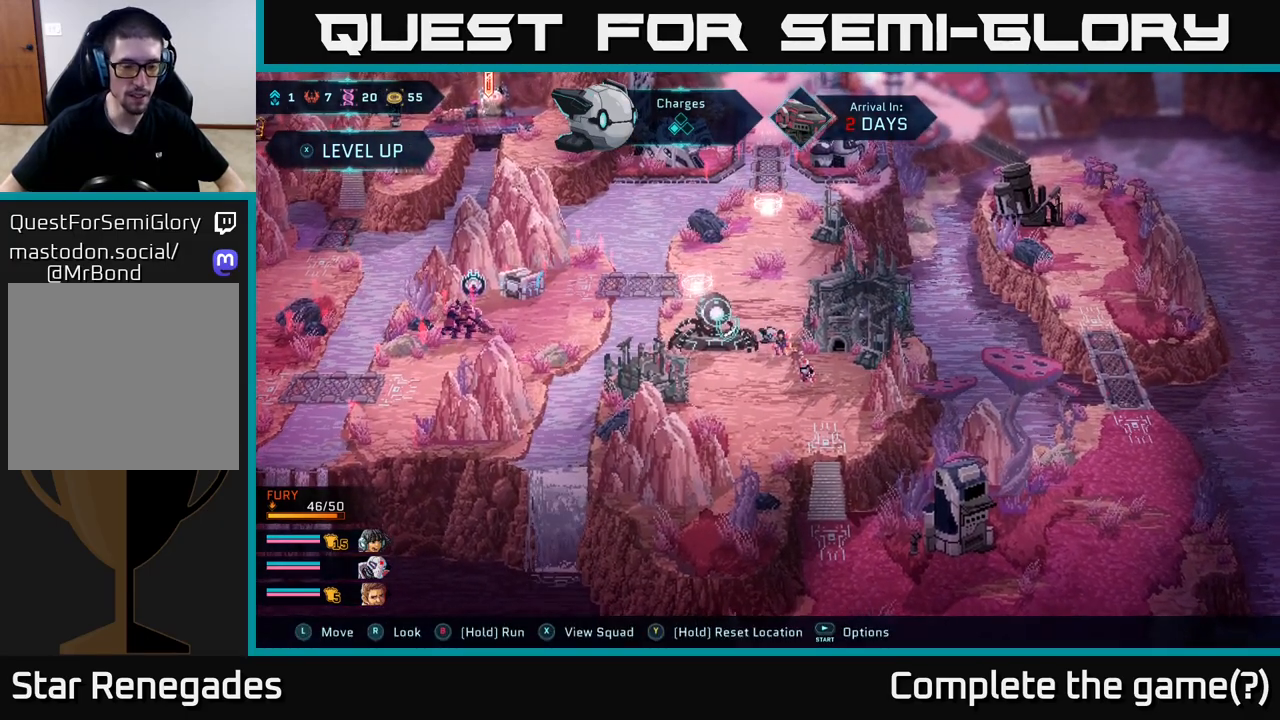
{"buttons": [], "left_stick": "center", "right_stick": "center", "events": []}
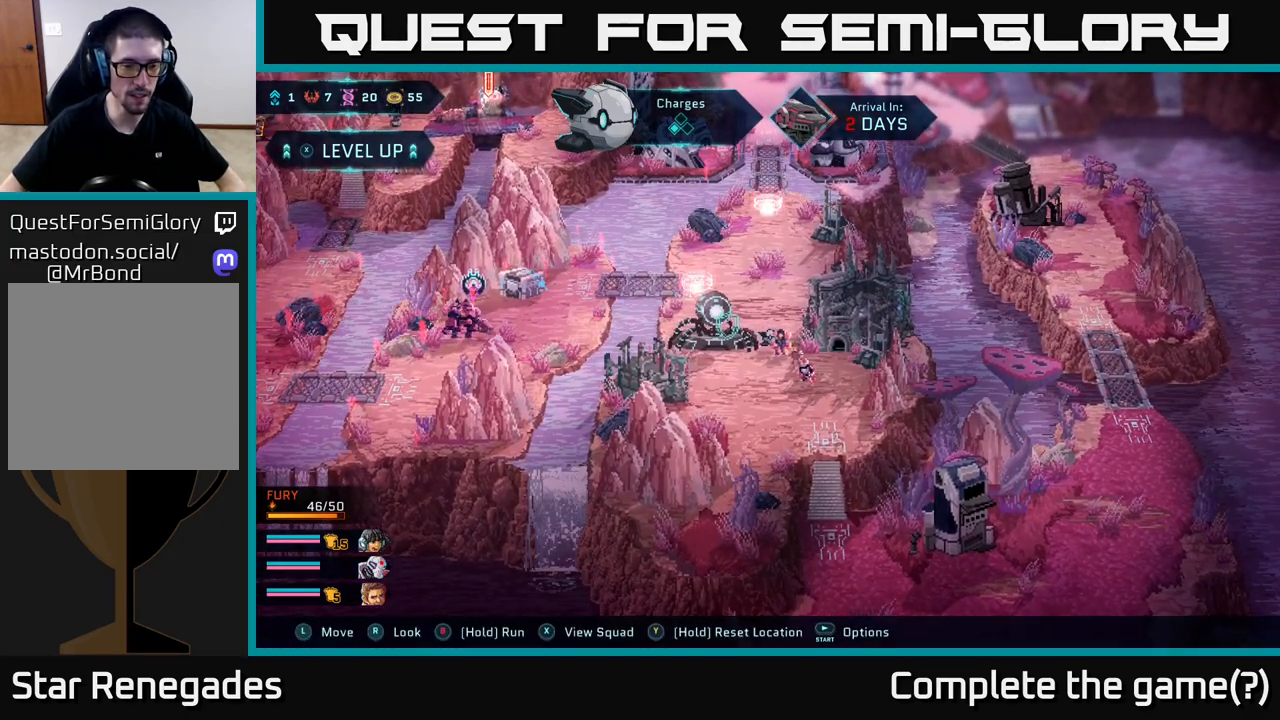
{"buttons": ["X"], "left_stick": "center", "right_stick": "center", "events": [[483, "X", "down"]]}
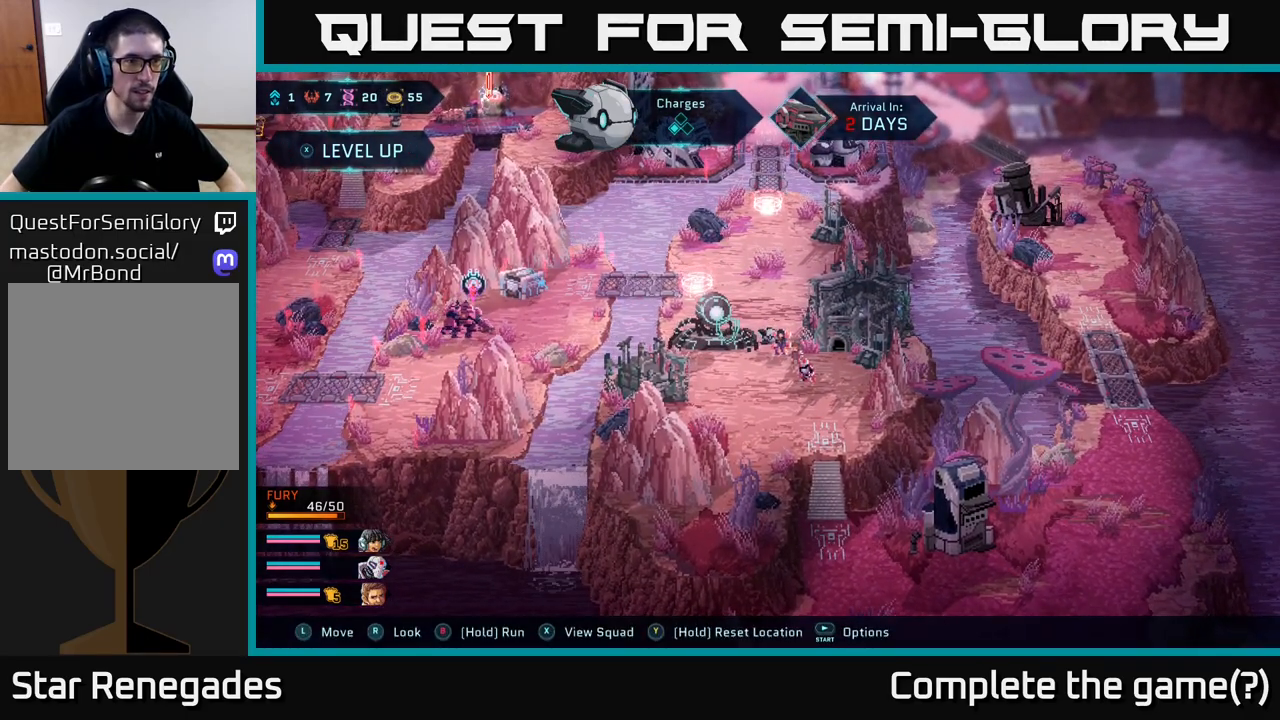
{"buttons": ["X"], "left_stick": "center", "right_stick": "center", "events": []}
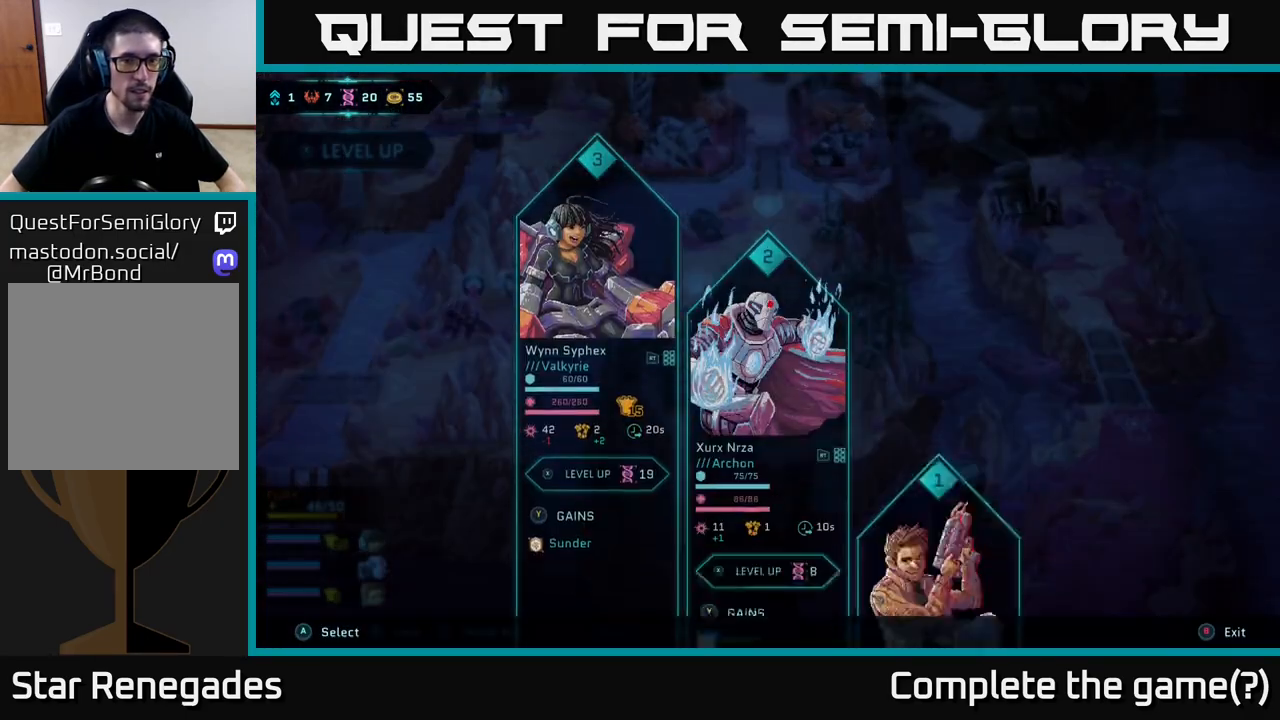
{"buttons": [], "left_stick": "center", "right_stick": "center", "events": [[33, "X", "up"]]}
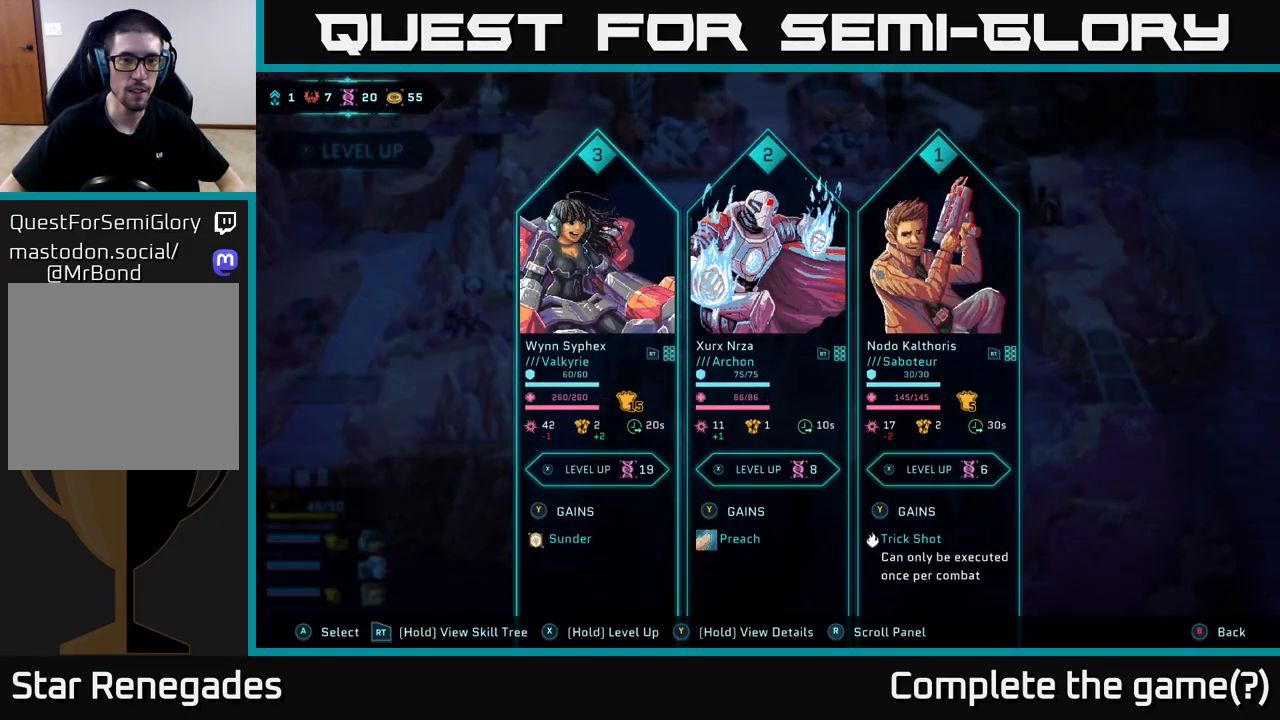
{"buttons": [], "left_stick": "center", "right_stick": "center", "events": [[200, "left_stick", "down"], [417, "left_stick", "center"]]}
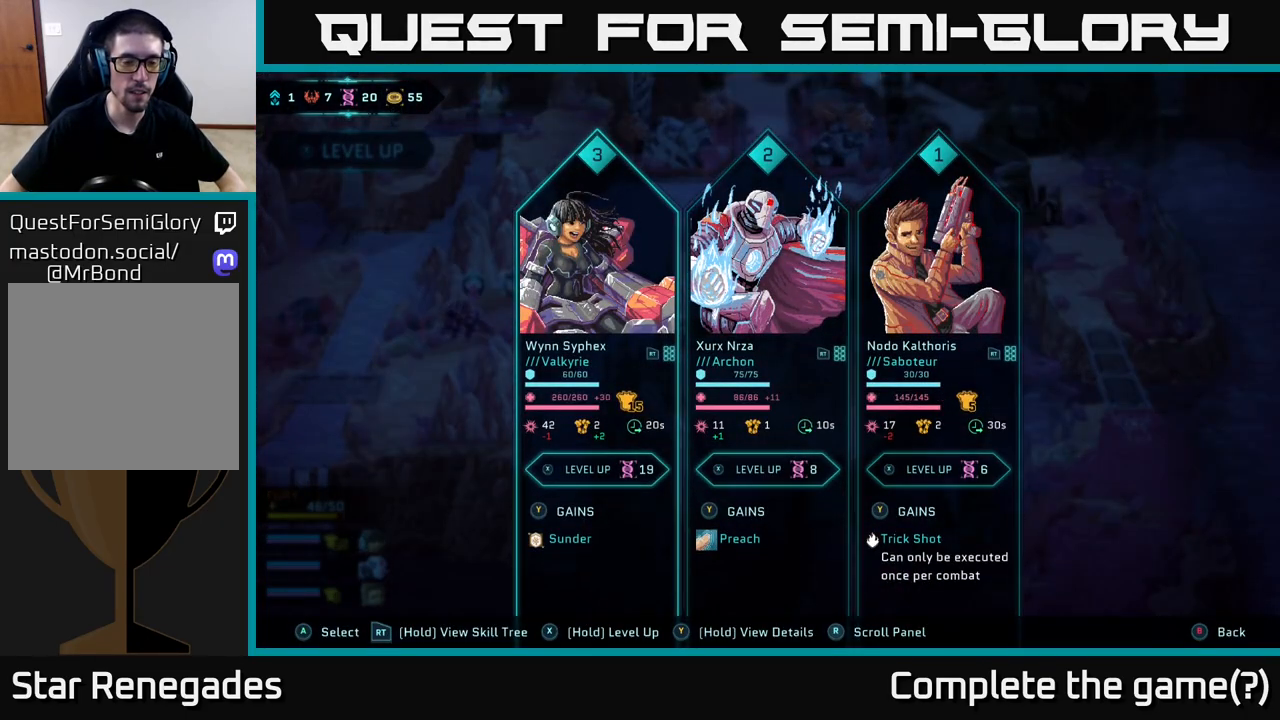
{"buttons": [], "left_stick": "left", "right_stick": "center", "events": [[67, "left_stick", "right"], [267, "left_stick", "center"], [367, "left_stick", "left"]]}
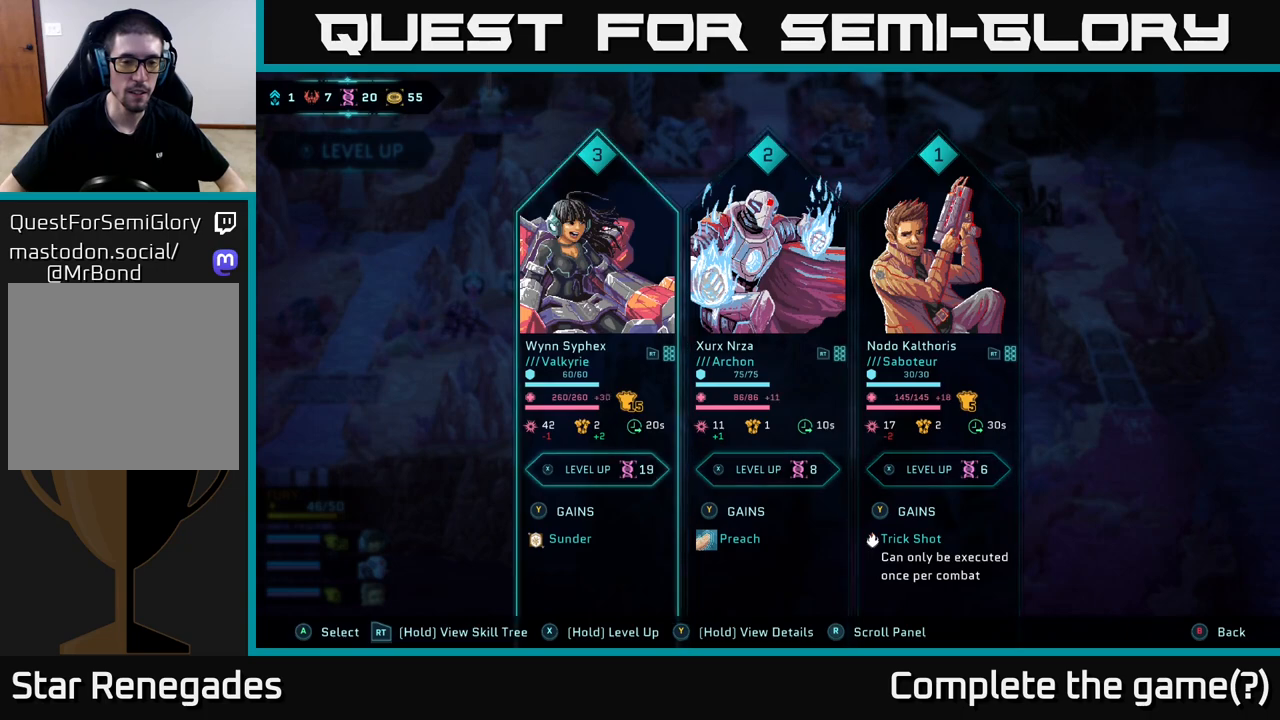
{"buttons": [], "left_stick": "center", "right_stick": "center", "events": [[33, "left_stick", "center"]]}
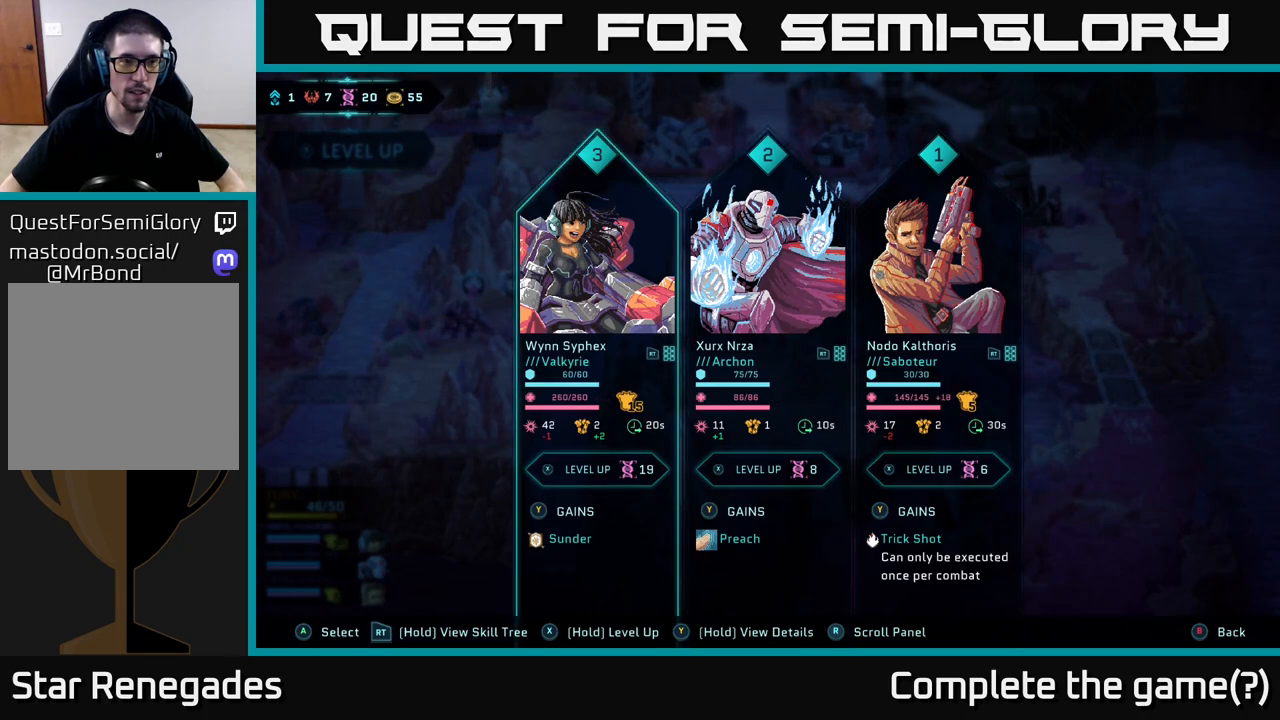
{"buttons": [], "left_stick": "center", "right_stick": "center", "events": []}
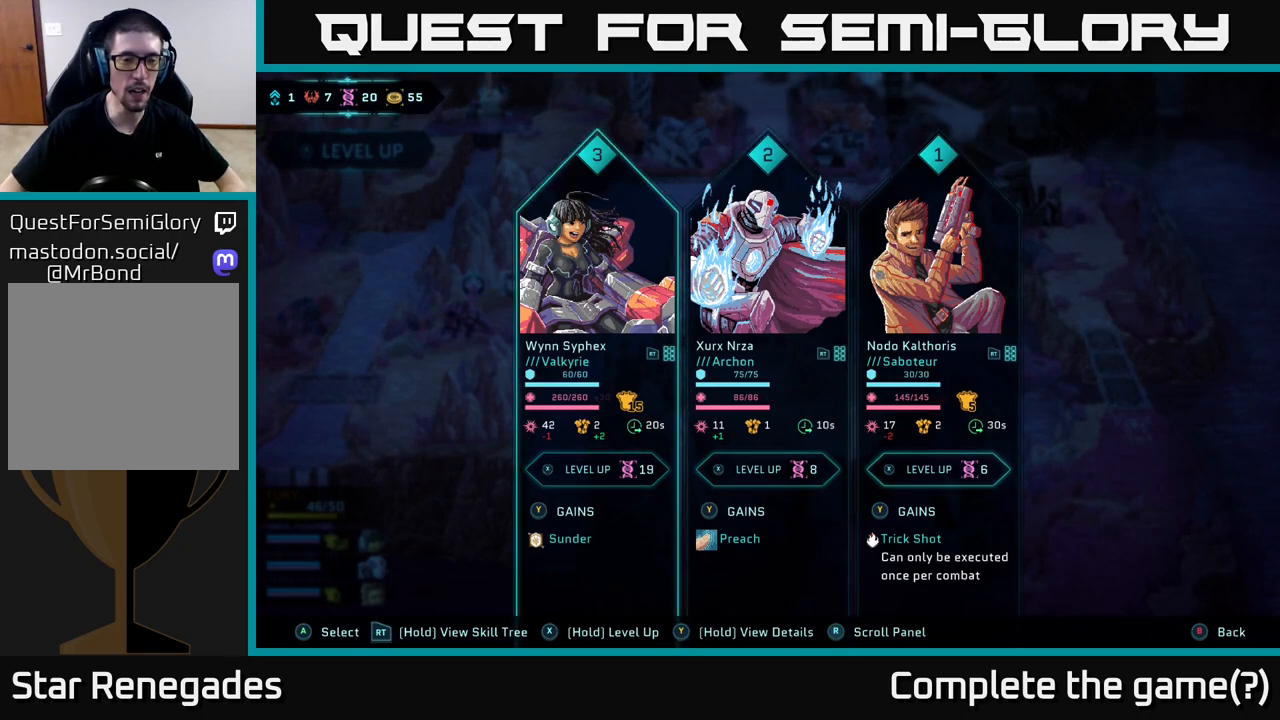
{"buttons": [], "left_stick": "right", "right_stick": "center", "events": [[317, "left_stick", "right"]]}
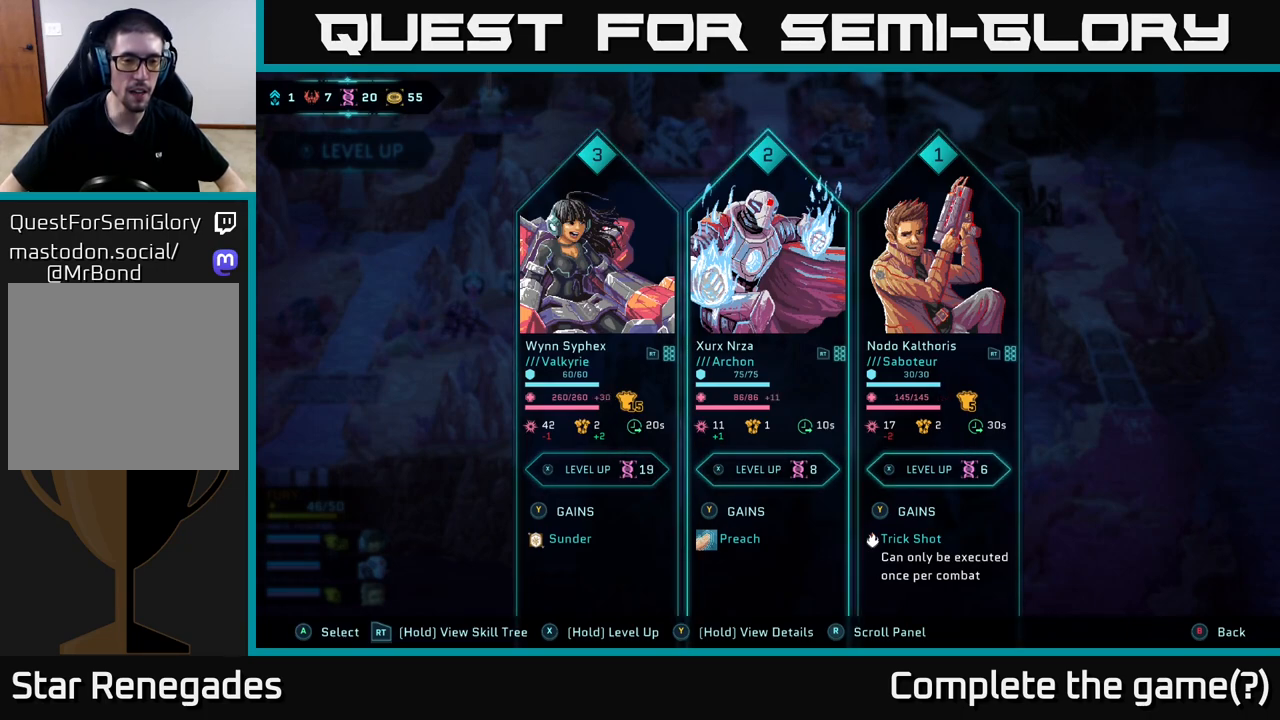
{"buttons": [], "left_stick": "center", "right_stick": "center", "events": [[17, "left_stick", "center"], [67, "left_stick", "left"], [250, "left_stick", "center"]]}